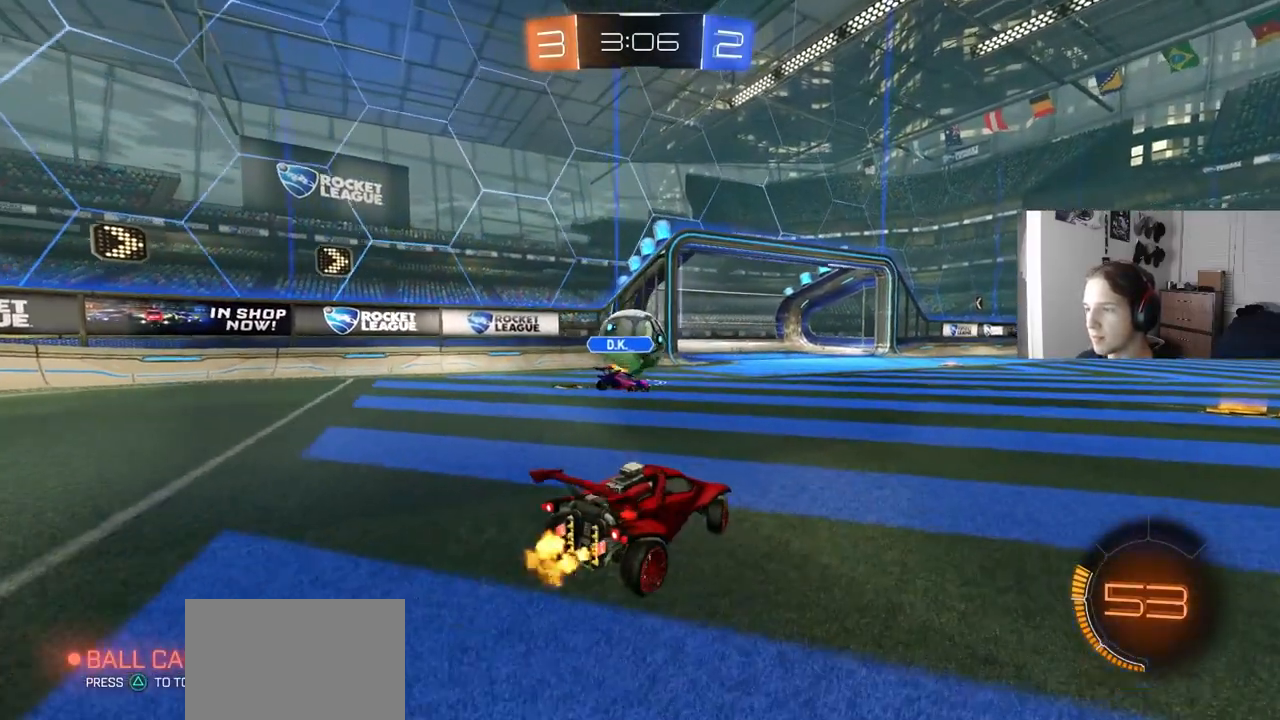
Gameplay with a controller (PlayStation layout); each line is a JSON object with the inputs held at the frame after it. "events" lists button and stick changes between this image and that frame as [ms after this image, input, new state], when the widget could be followed in between.
{"buttons": ["CIRCLE", "R2"], "left_stick": "left", "right_stick": "center", "events": [[150, "left_stick", "center"], [233, "left_stick", "right"], [283, "CIRCLE", "down"], [400, "left_stick", "left"]]}
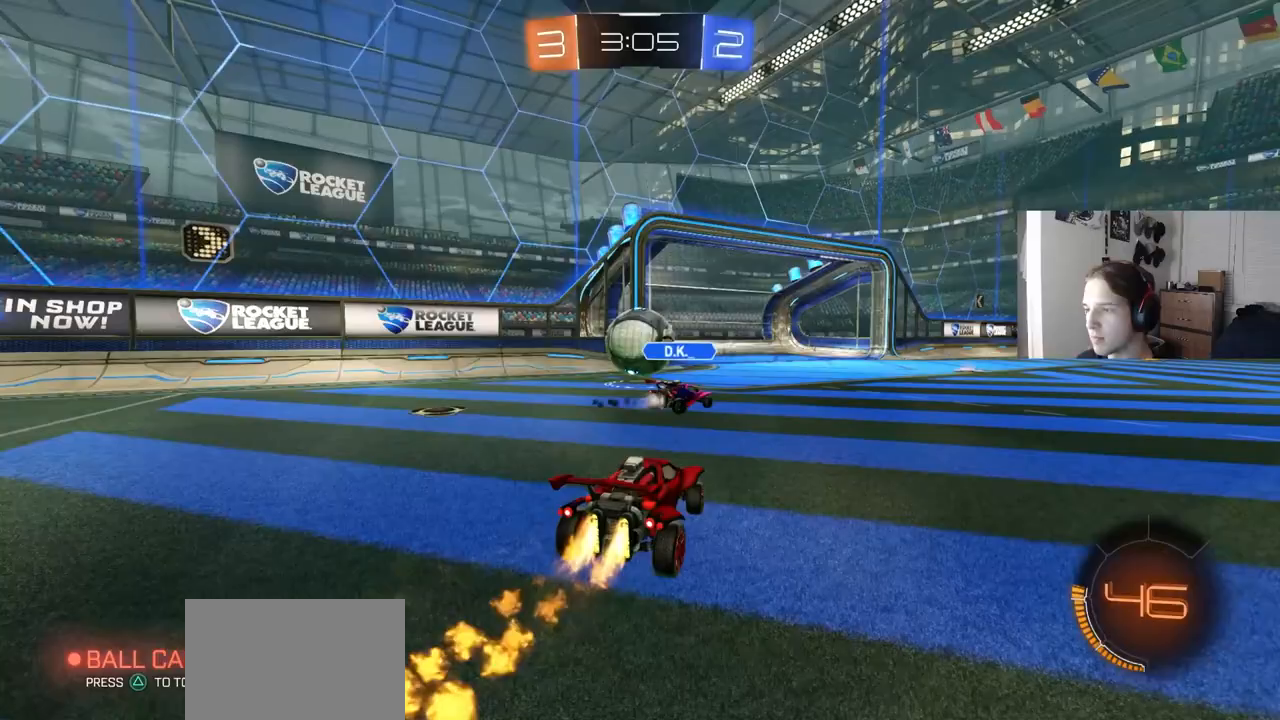
{"buttons": ["L2"], "left_stick": "right", "right_stick": "center", "events": [[33, "left_stick", "center"], [183, "left_stick", "left"], [300, "left_stick", "center"], [400, "CIRCLE", "up"], [450, "L2", "down"], [467, "R2", "up"], [467, "left_stick", "right"]]}
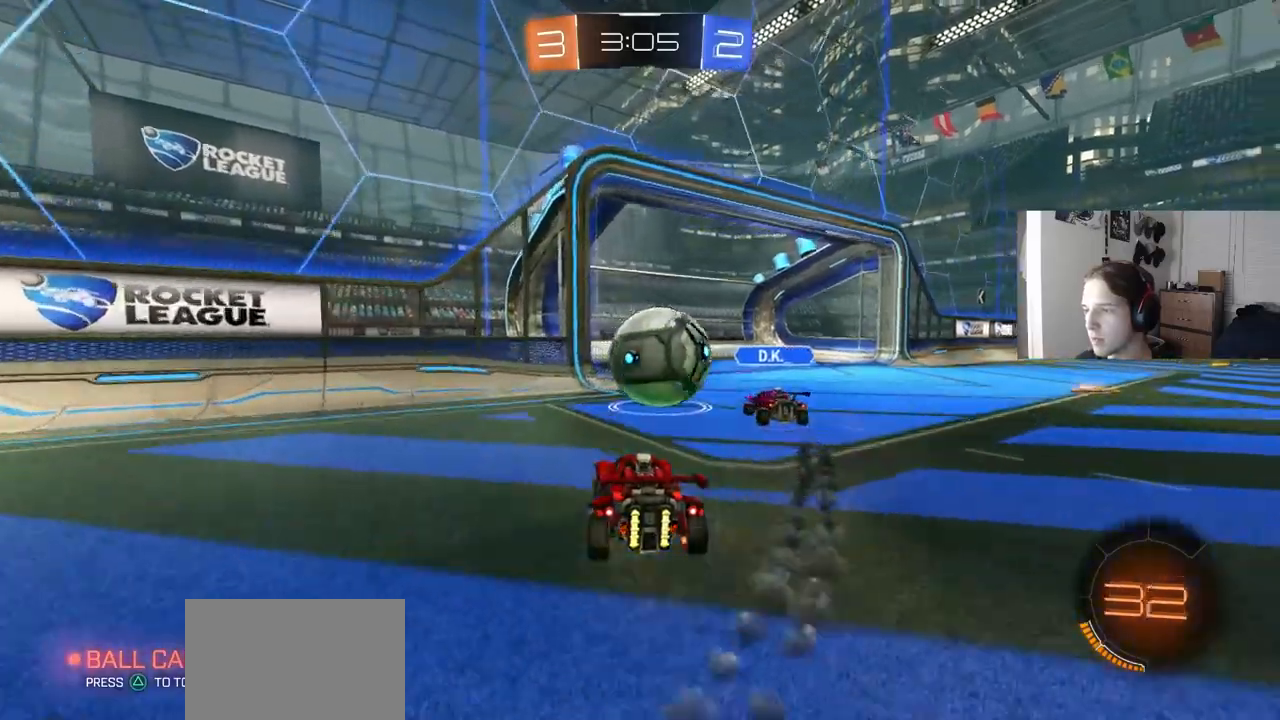
{"buttons": ["L2"], "left_stick": "center", "right_stick": "center", "events": [[133, "left_stick", "center"], [200, "left_stick", "down-left"], [333, "left_stick", "center"]]}
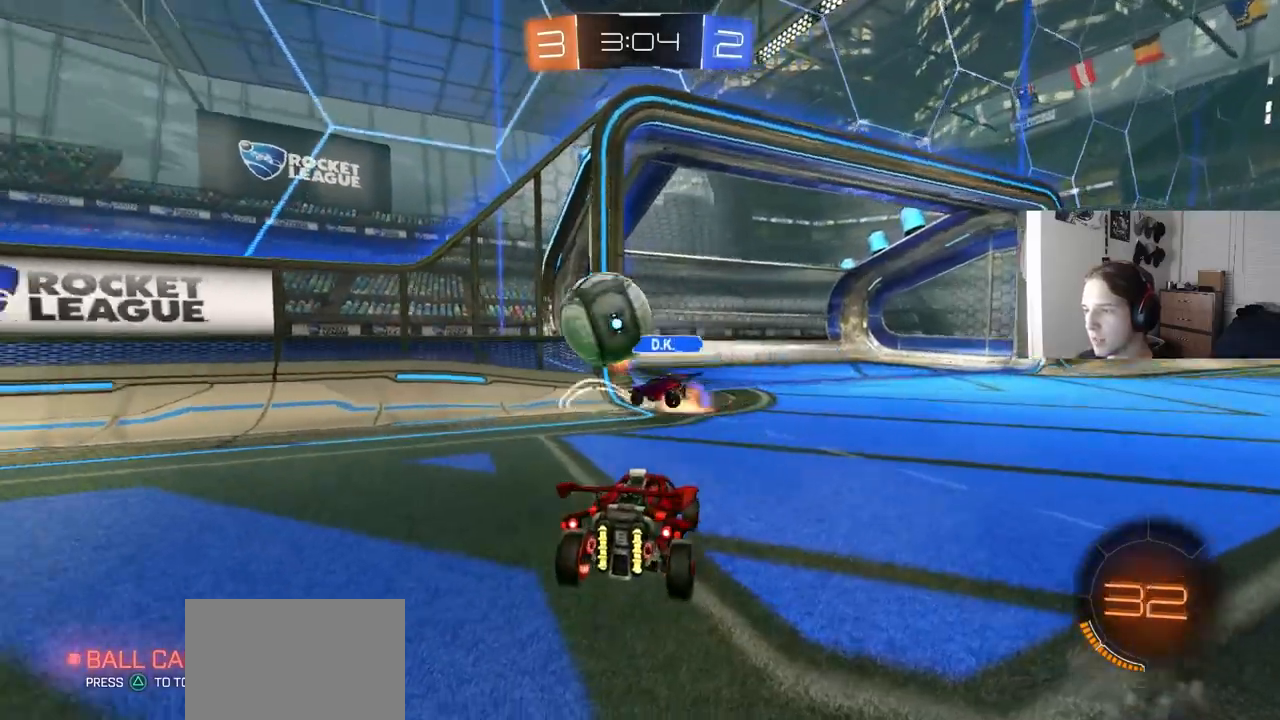
{"buttons": ["L2"], "left_stick": "left", "right_stick": "center", "events": [[450, "left_stick", "left"]]}
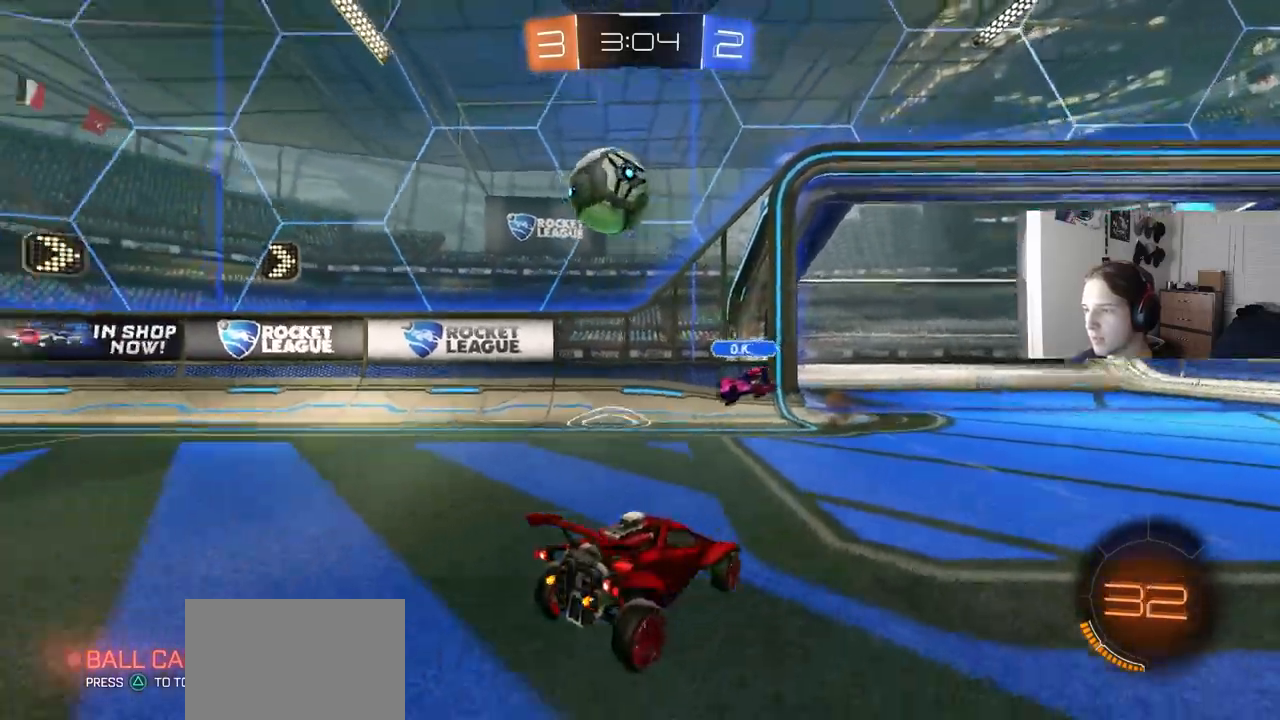
{"buttons": ["CROSS", "L2"], "left_stick": "down", "right_stick": "center", "events": [[233, "left_stick", "down"], [250, "CROSS", "down"], [300, "CROSS", "up"], [350, "CROSS", "down"]]}
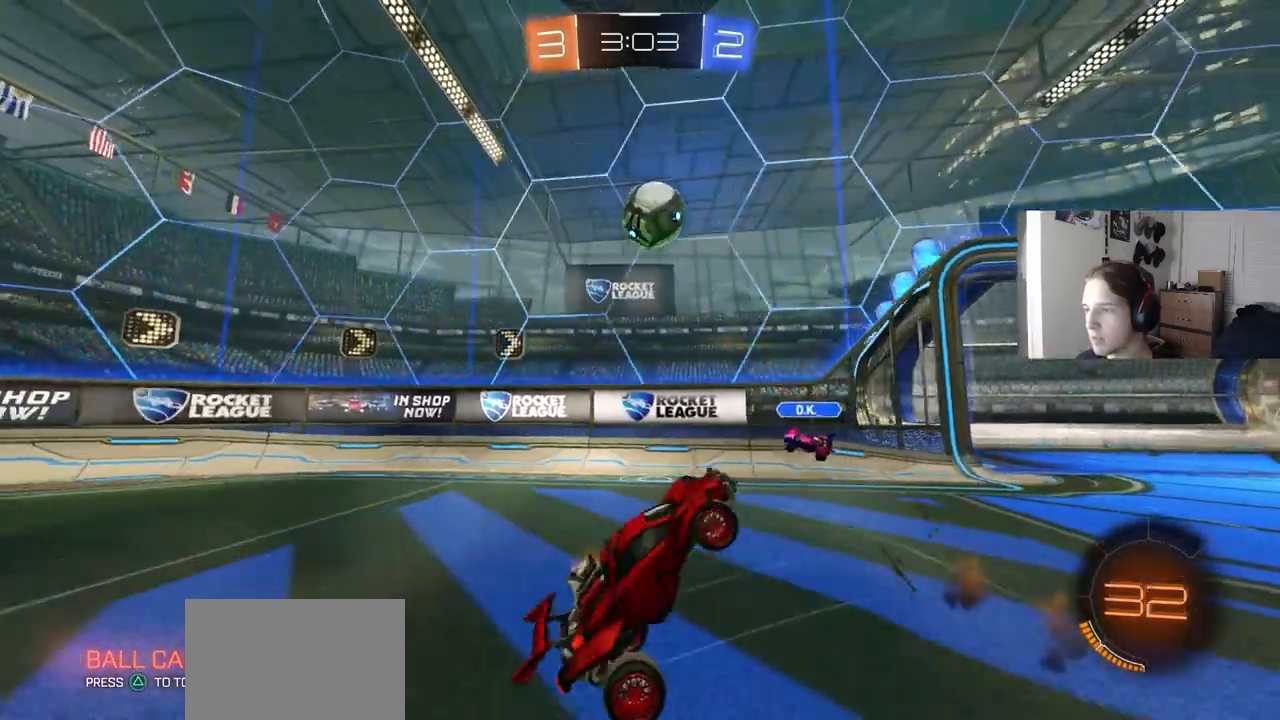
{"buttons": ["CIRCLE", "L1", "R2"], "left_stick": "up-right", "right_stick": "center", "events": [[17, "CROSS", "up"], [50, "L1", "down"], [50, "R2", "down"], [83, "L2", "up"], [217, "CIRCLE", "down"], [267, "left_stick", "up-right"]]}
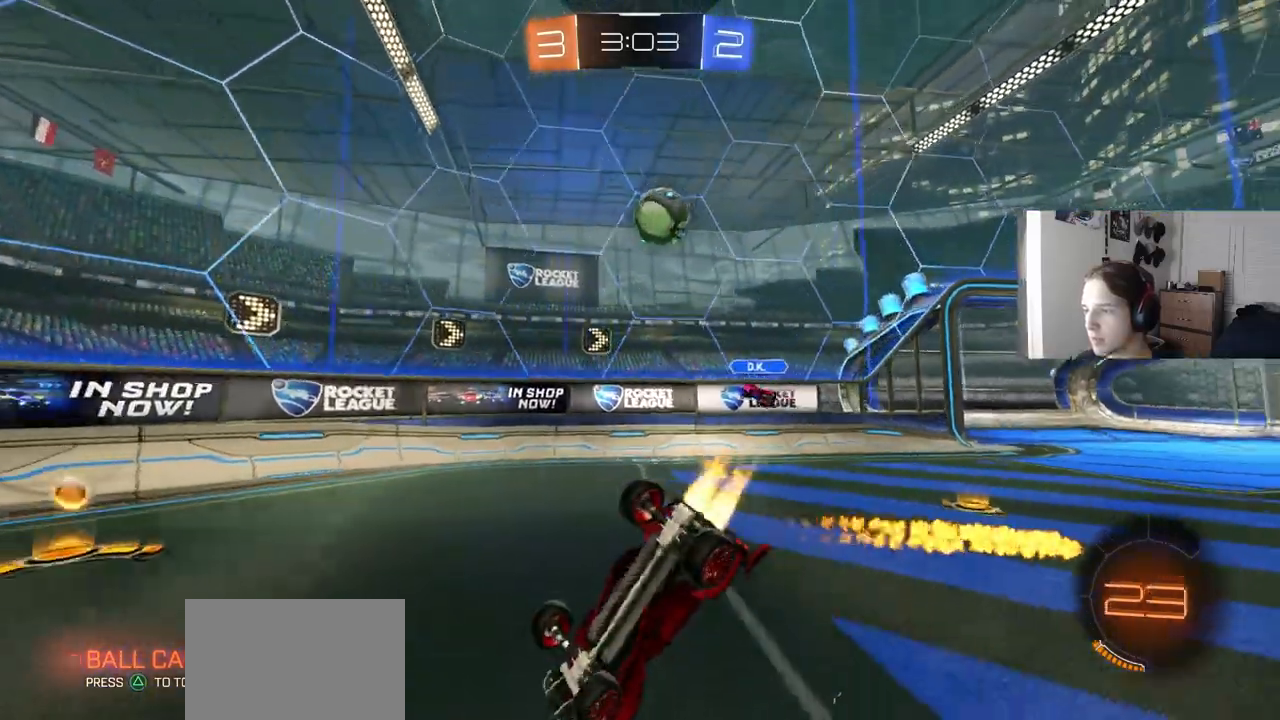
{"buttons": ["CIRCLE", "R1", "R2"], "left_stick": "left", "right_stick": "center", "events": [[17, "left_stick", "down"], [233, "L1", "up"], [283, "R1", "down"], [283, "left_stick", "left"]]}
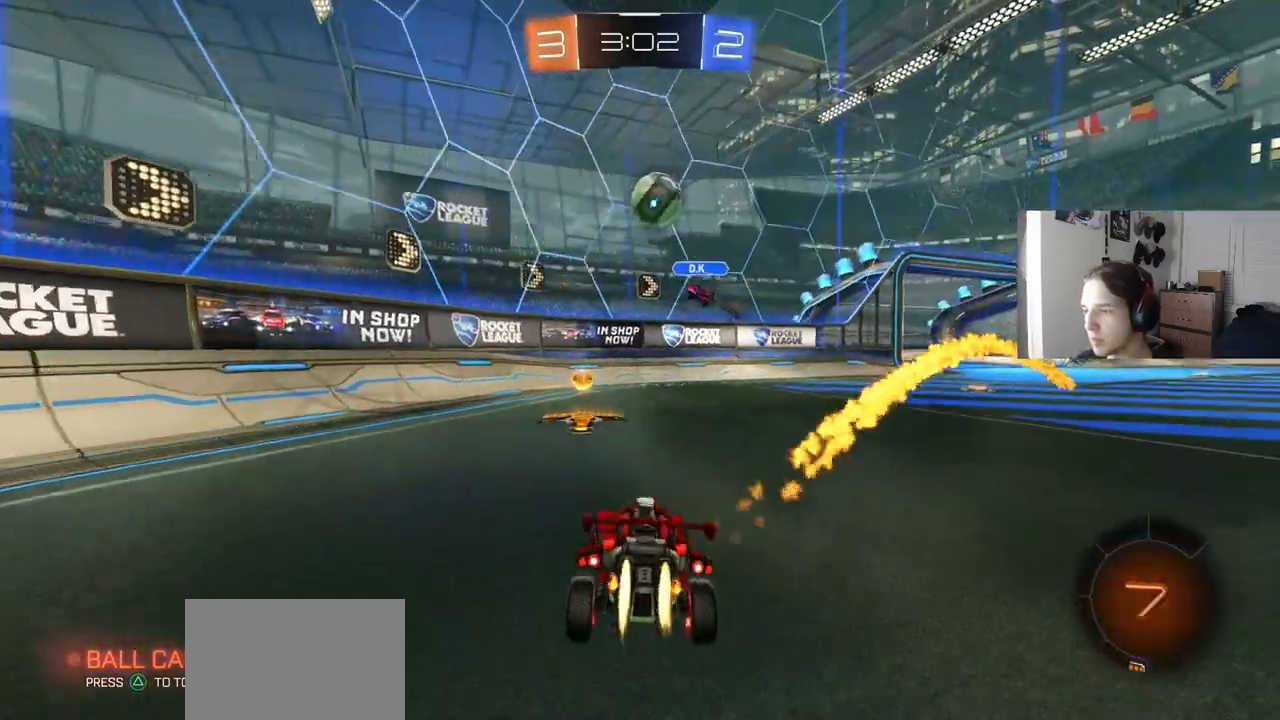
{"buttons": ["CIRCLE", "R2"], "left_stick": "left", "right_stick": "center", "events": [[50, "R1", "up"], [283, "left_stick", "center"], [417, "left_stick", "left"]]}
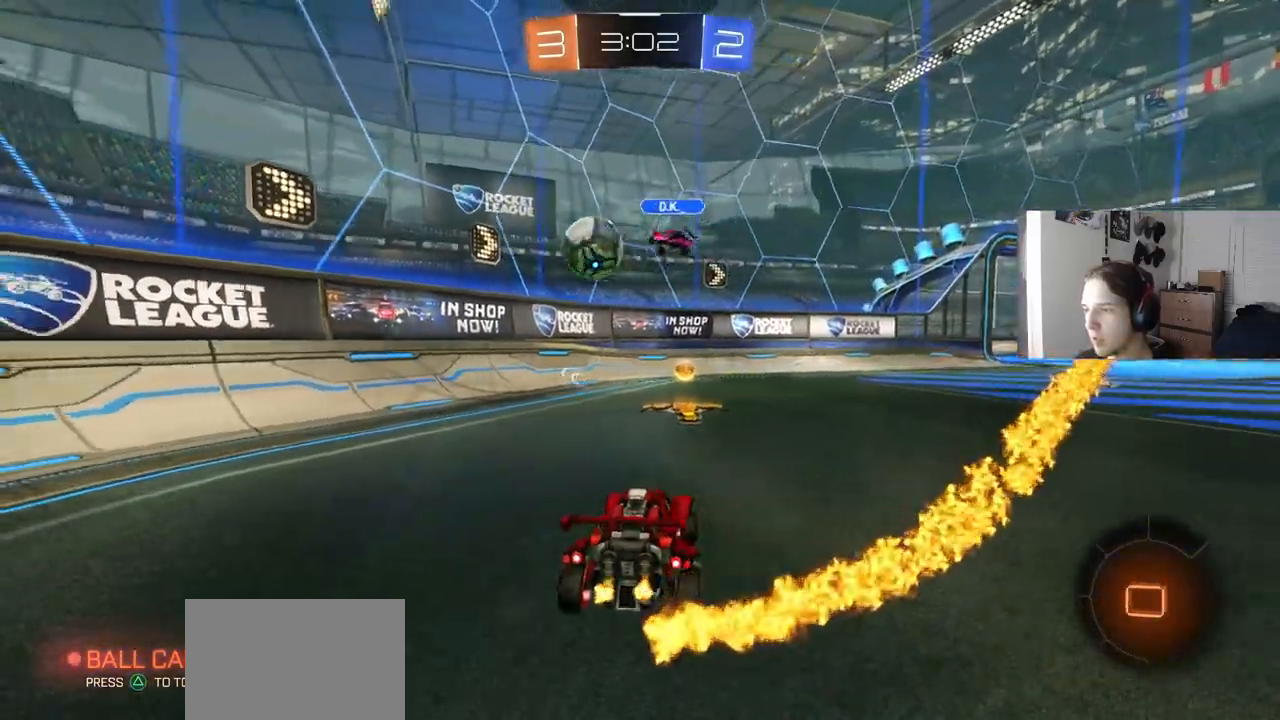
{"buttons": ["L1", "R2"], "left_stick": "right", "right_stick": "center", "events": [[150, "left_stick", "center"], [217, "CIRCLE", "up"], [283, "left_stick", "right"], [350, "L1", "down"]]}
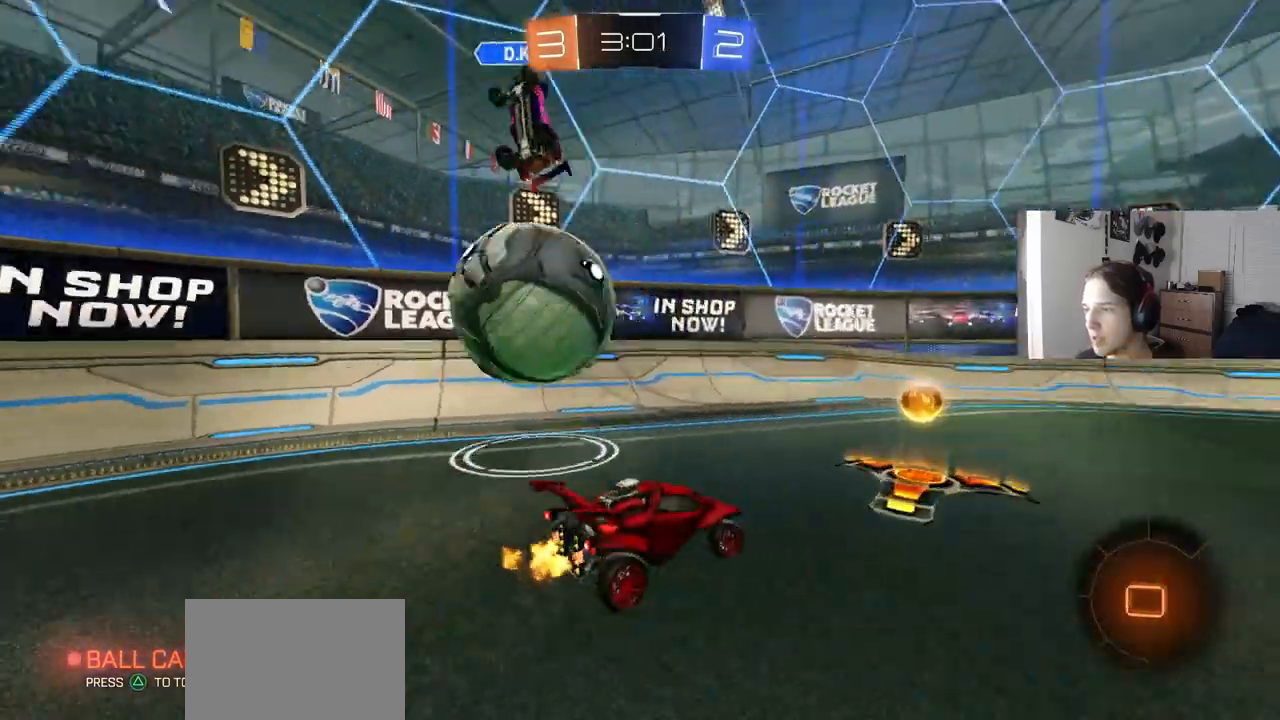
{"buttons": ["CIRCLE", "R2"], "left_stick": "right", "right_stick": "center", "events": [[33, "L1", "up"], [417, "CIRCLE", "down"]]}
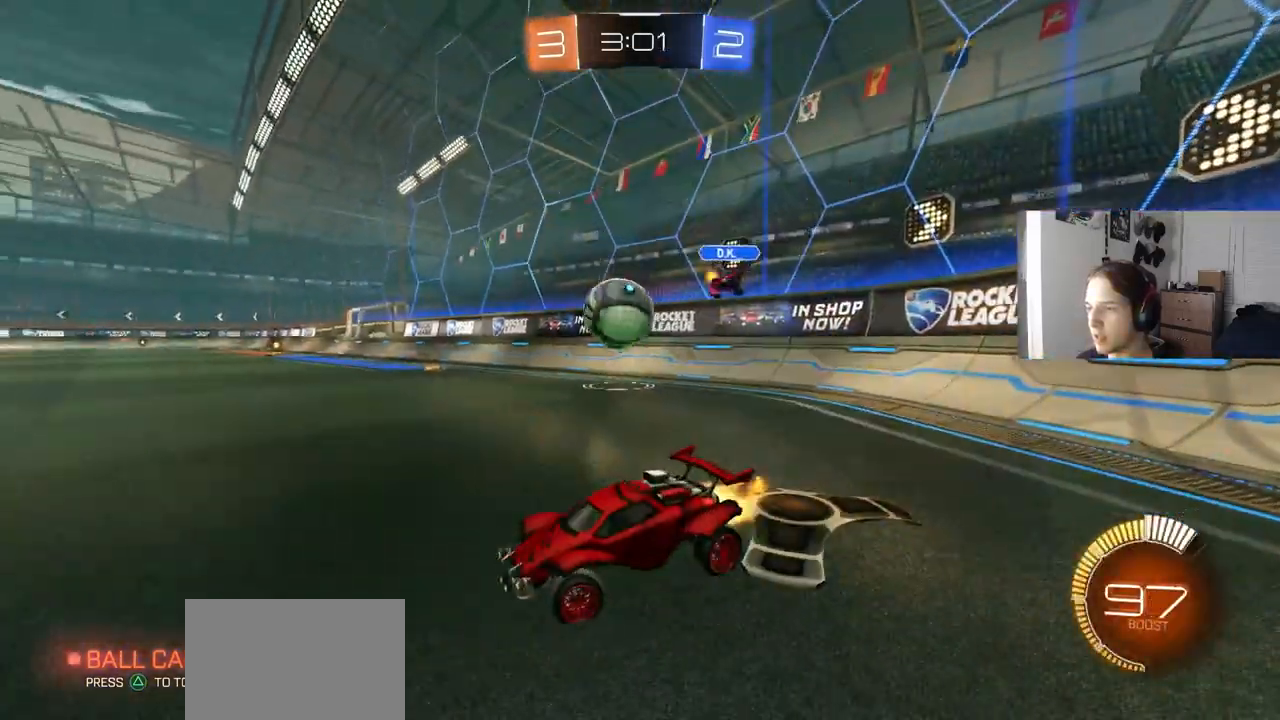
{"buttons": ["CIRCLE", "R2"], "left_stick": "right", "right_stick": "center", "events": [[367, "left_stick", "down-left"], [417, "CROSS", "down"], [433, "left_stick", "right"], [467, "CROSS", "up"]]}
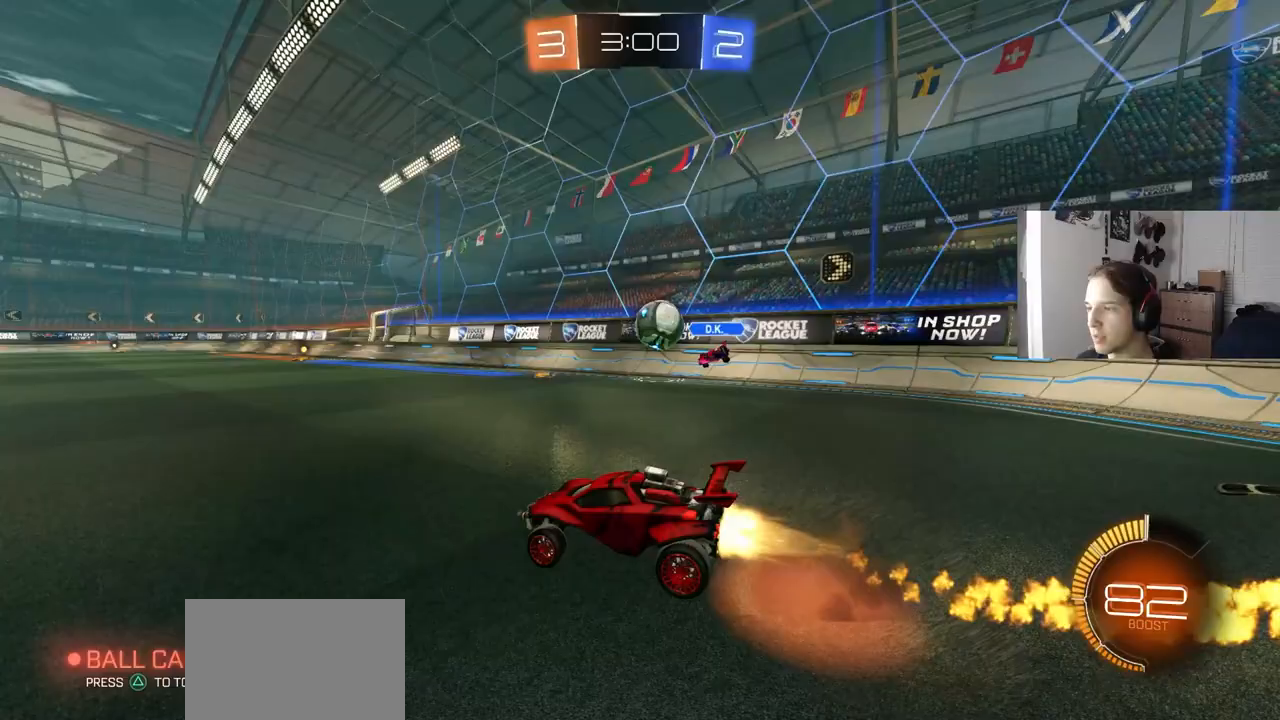
{"buttons": ["R1", "R2"], "left_stick": "down-right", "right_stick": "center", "events": [[17, "CROSS", "down"], [33, "R1", "down"], [67, "L3", "down"], [100, "left_stick", "down-right"], [150, "CROSS", "up"], [267, "L3", "up"], [383, "CIRCLE", "up"]]}
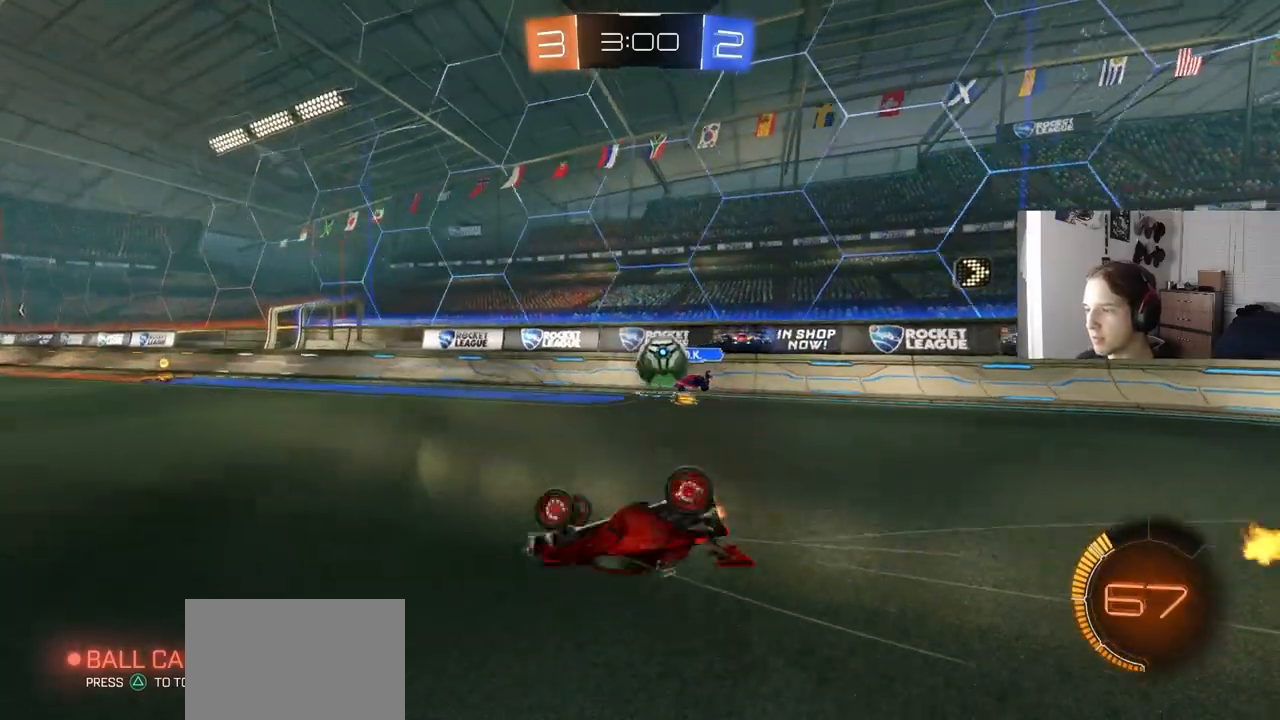
{"buttons": ["R2"], "left_stick": "right", "right_stick": "center", "events": [[217, "R2", "up"], [250, "left_stick", "center"], [367, "R1", "up"], [383, "R2", "down"], [400, "left_stick", "right"]]}
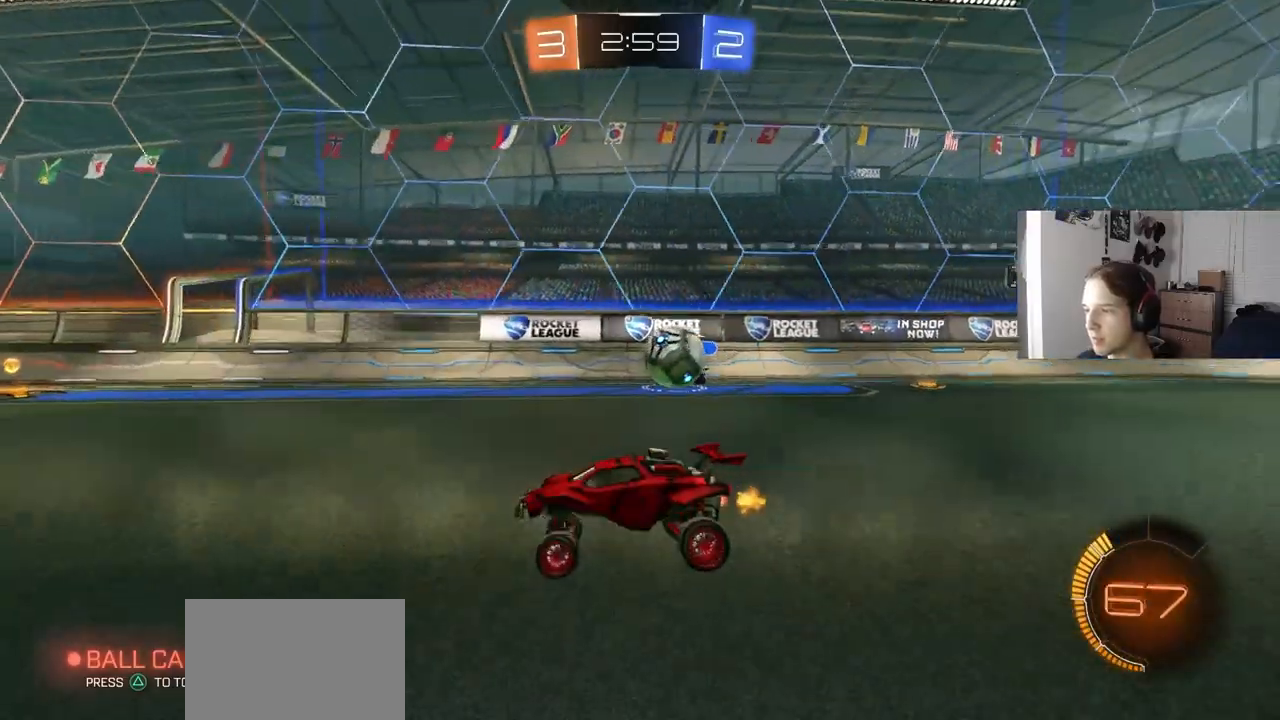
{"buttons": ["CIRCLE", "R2"], "left_stick": "right", "right_stick": "center", "events": [[117, "left_stick", "center"], [150, "R2", "up"], [200, "left_stick", "down-right"], [383, "left_stick", "right"], [417, "R2", "down"], [467, "CIRCLE", "down"]]}
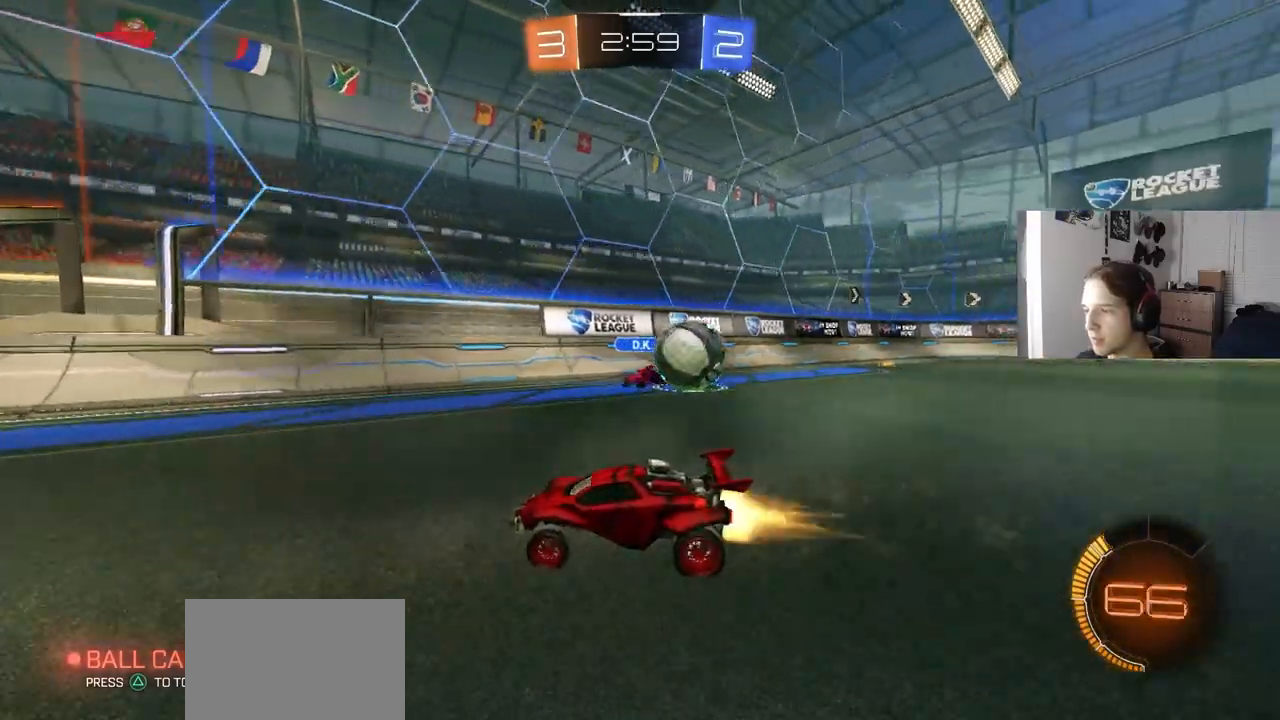
{"buttons": ["CIRCLE", "R2"], "left_stick": "left", "right_stick": "center", "events": [[133, "left_stick", "left"], [150, "L1", "down"], [350, "L1", "up"]]}
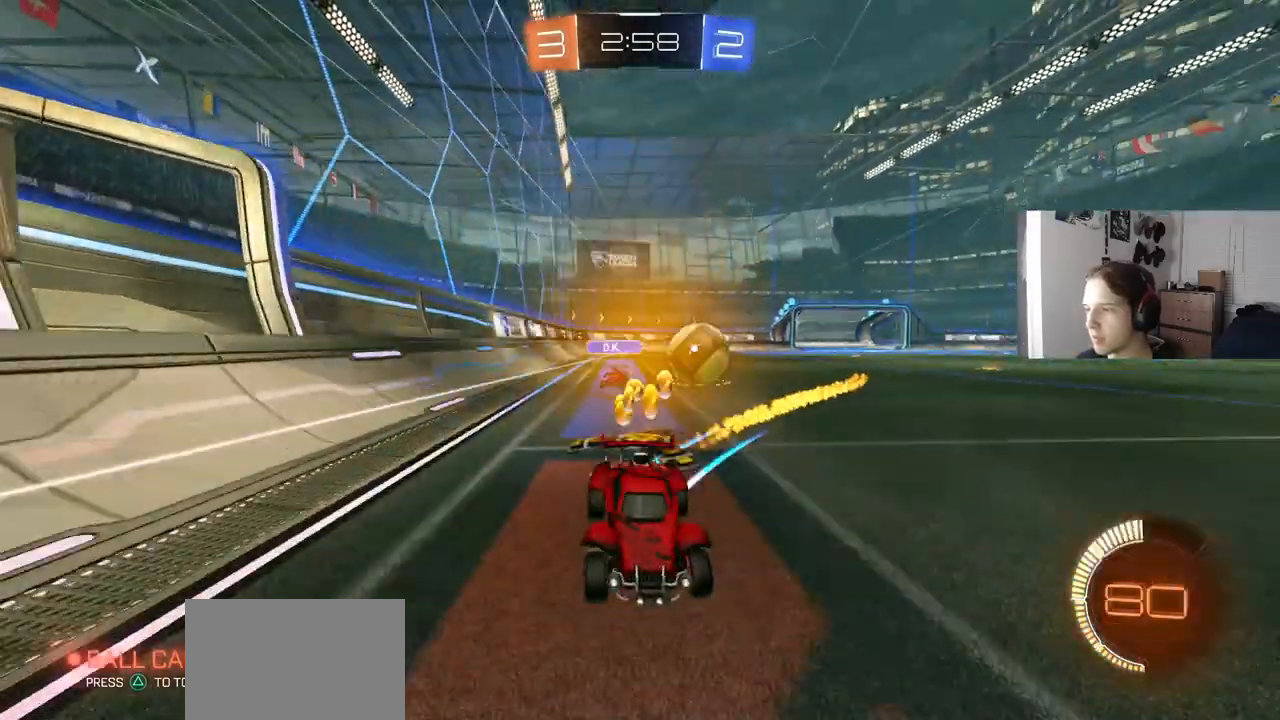
{"buttons": [], "left_stick": "left", "right_stick": "center", "events": [[100, "CIRCLE", "up"], [483, "R2", "up"]]}
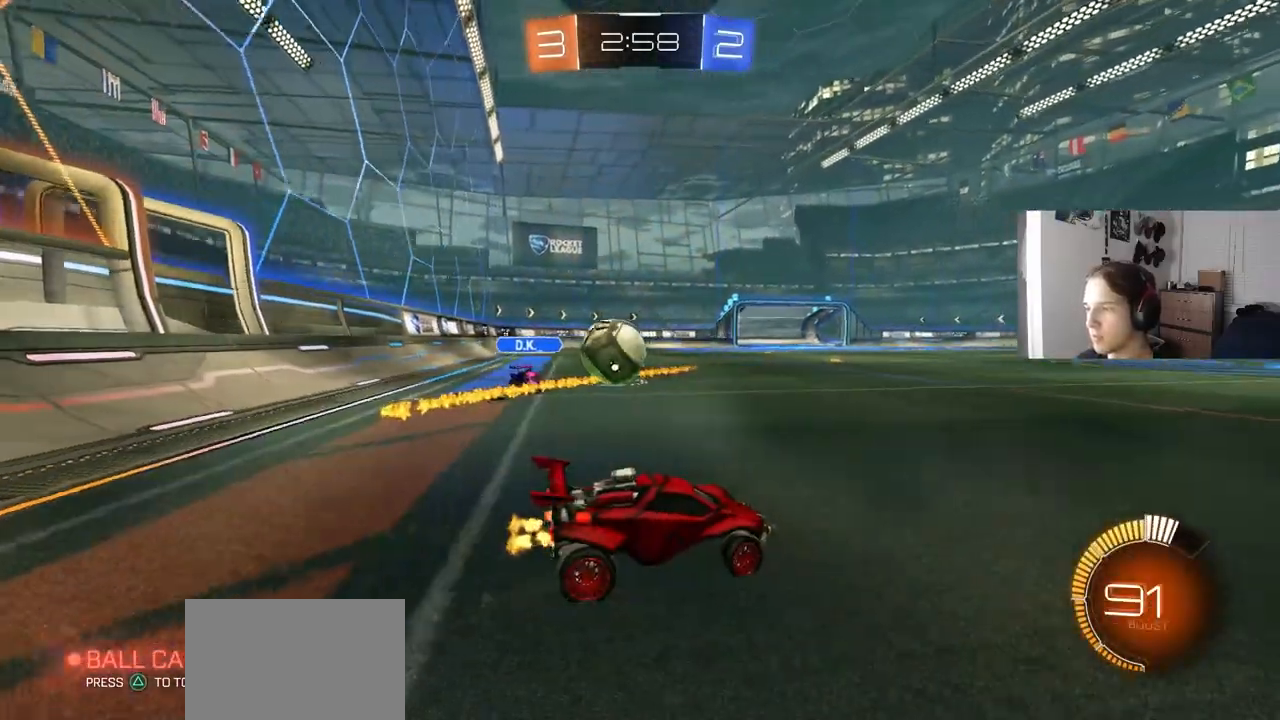
{"buttons": ["R2"], "left_stick": "center", "right_stick": "center", "events": [[150, "left_stick", "center"], [217, "L2", "down"], [250, "left_stick", "left"], [333, "left_stick", "center"], [467, "L2", "up"], [500, "R2", "down"]]}
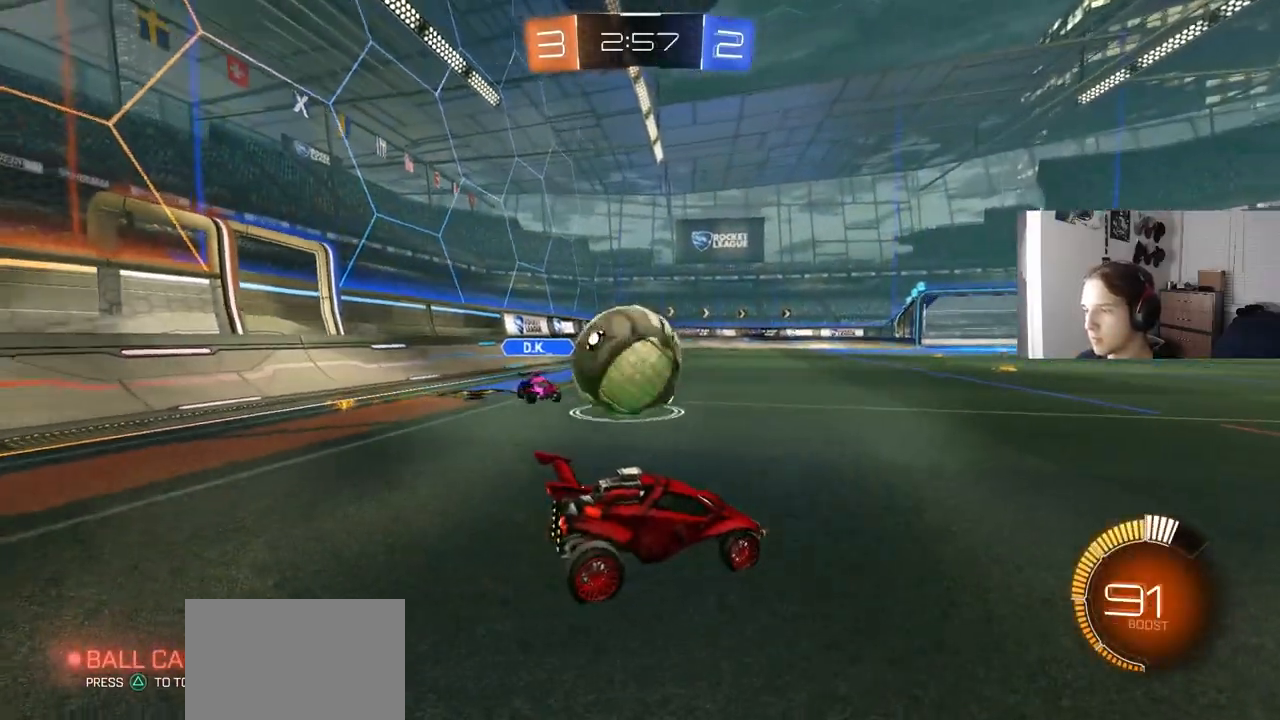
{"buttons": ["L2"], "left_stick": "down-right", "right_stick": "center", "events": [[83, "left_stick", "left"], [167, "R2", "up"], [200, "L2", "down"], [233, "left_stick", "center"], [333, "L2", "up"], [367, "L2", "down"], [433, "left_stick", "down-right"]]}
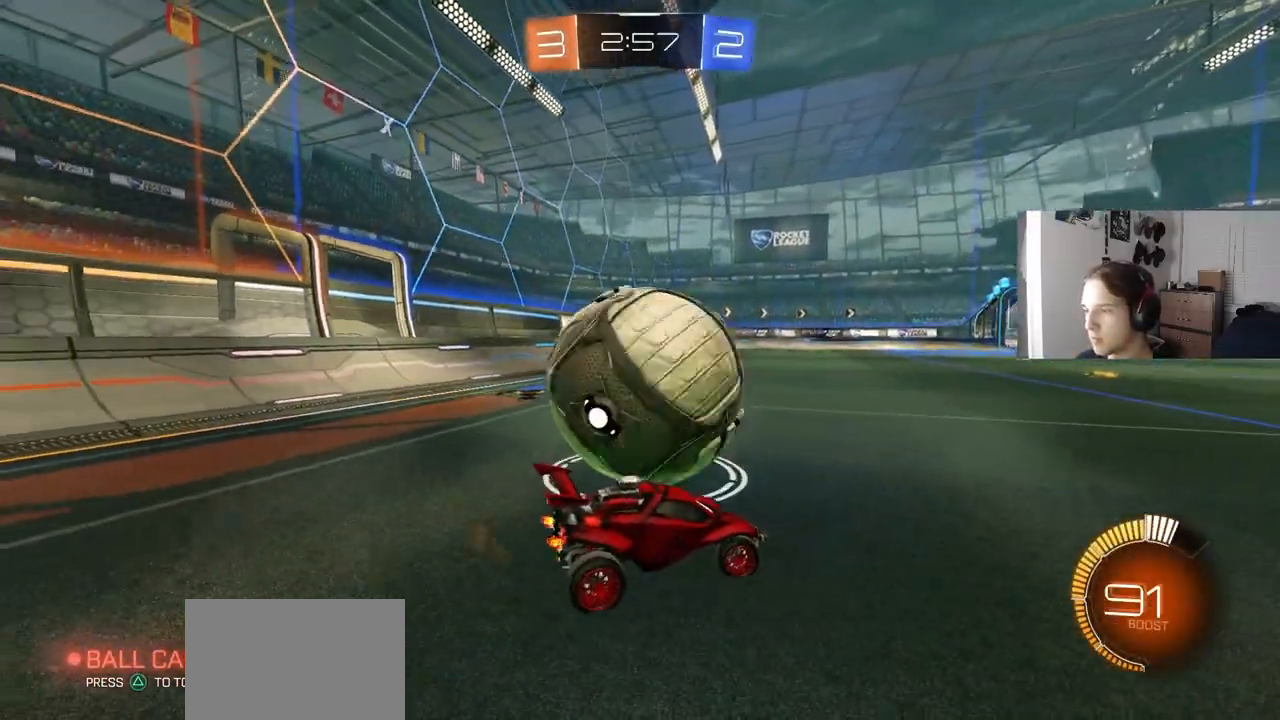
{"buttons": [], "left_stick": "down-left", "right_stick": "center", "events": [[67, "left_stick", "center"], [83, "L2", "up"], [117, "CROSS", "down"], [133, "R2", "down"], [167, "left_stick", "down-left"], [267, "CROSS", "up"], [333, "R2", "up"]]}
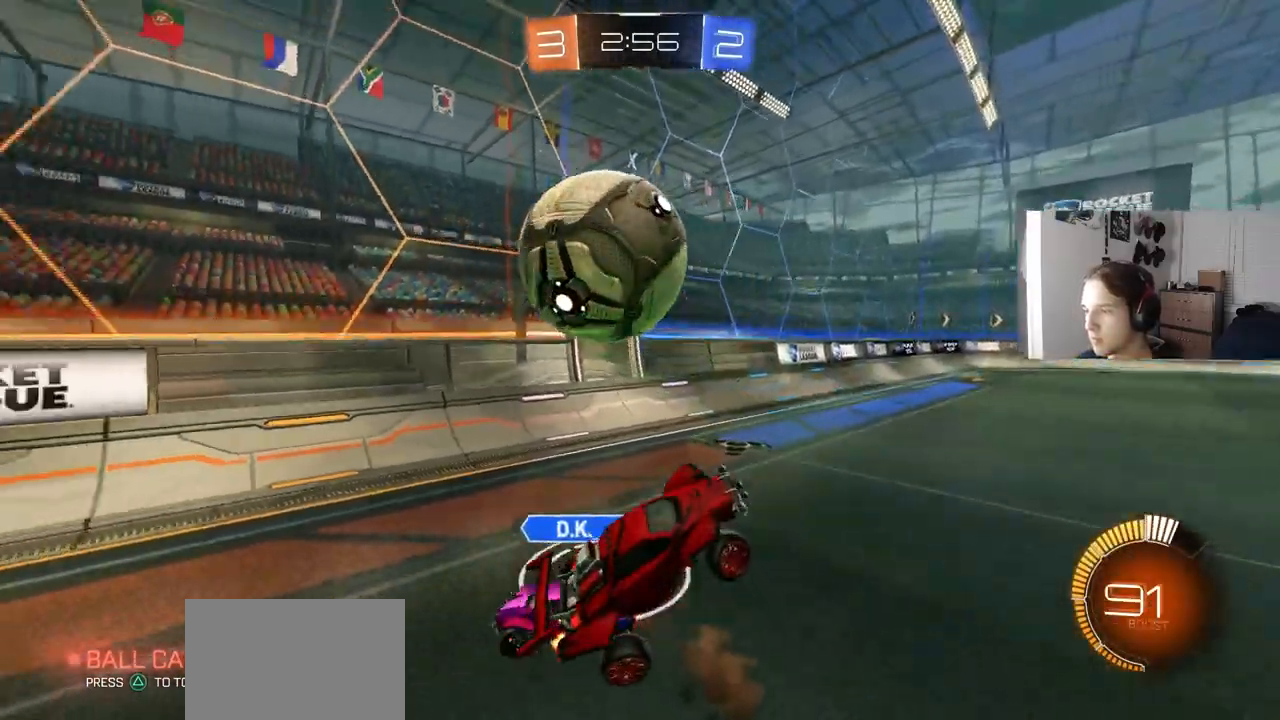
{"buttons": ["R1"], "left_stick": "up-right", "right_stick": "center", "events": [[233, "R1", "down"], [250, "left_stick", "up-right"]]}
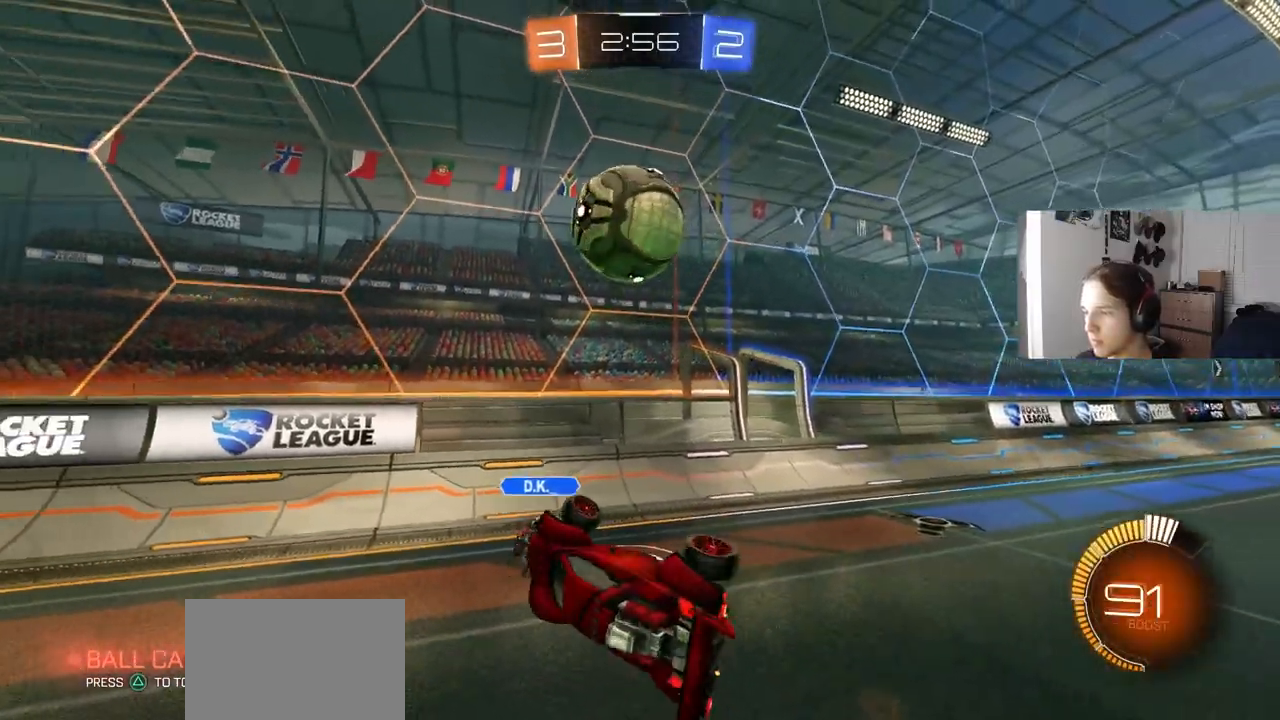
{"buttons": ["R2"], "left_stick": "left", "right_stick": "center", "events": [[167, "R1", "up"], [167, "R2", "down"], [250, "R2", "up"], [267, "left_stick", "down-right"], [367, "L2", "down"], [367, "left_stick", "center"], [467, "left_stick", "left"], [483, "R2", "down"], [500, "L2", "up"]]}
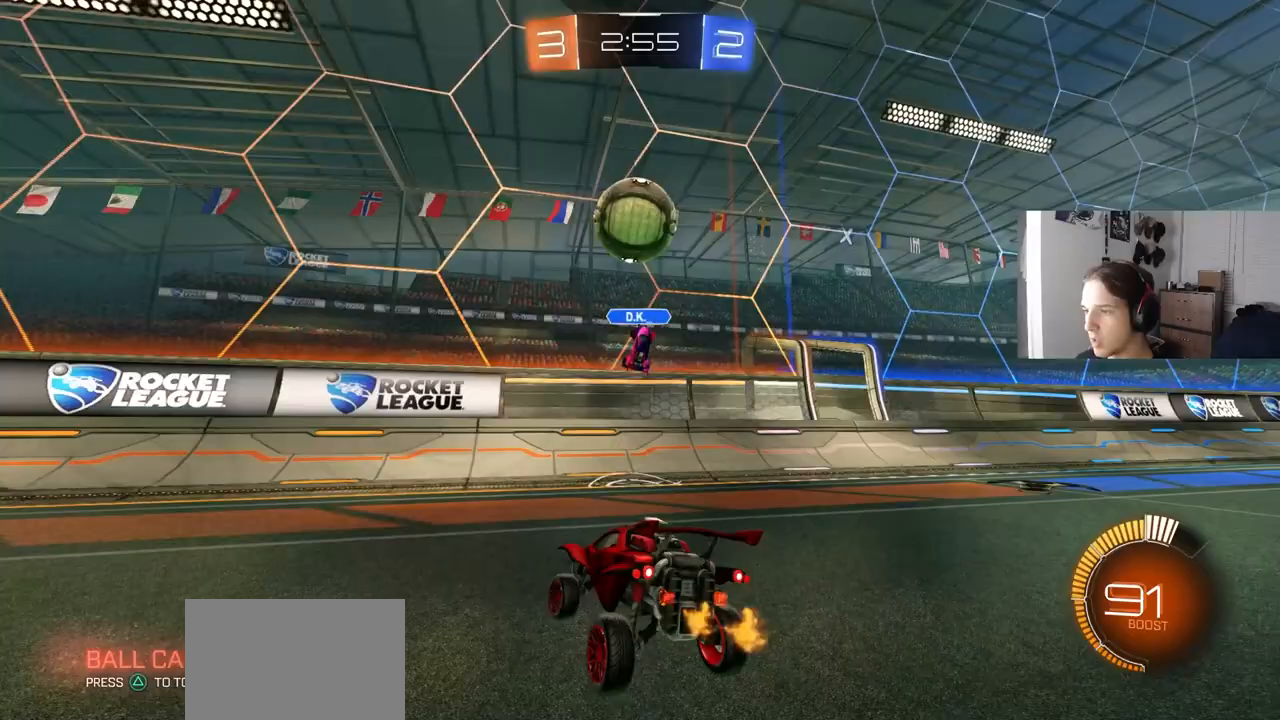
{"buttons": ["R2"], "left_stick": "left", "right_stick": "center", "events": []}
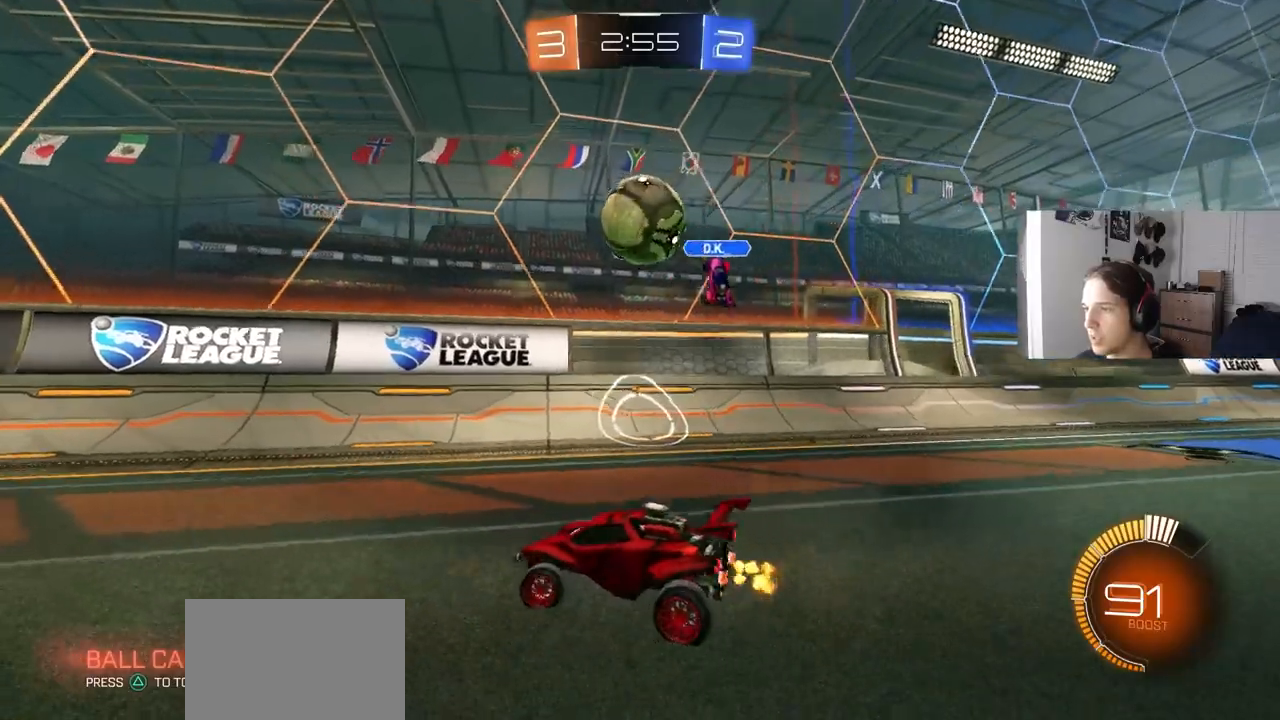
{"buttons": ["L1", "R2"], "left_stick": "right", "right_stick": "center", "events": [[100, "left_stick", "right"], [150, "R2", "up"], [233, "R2", "down"], [433, "L1", "down"]]}
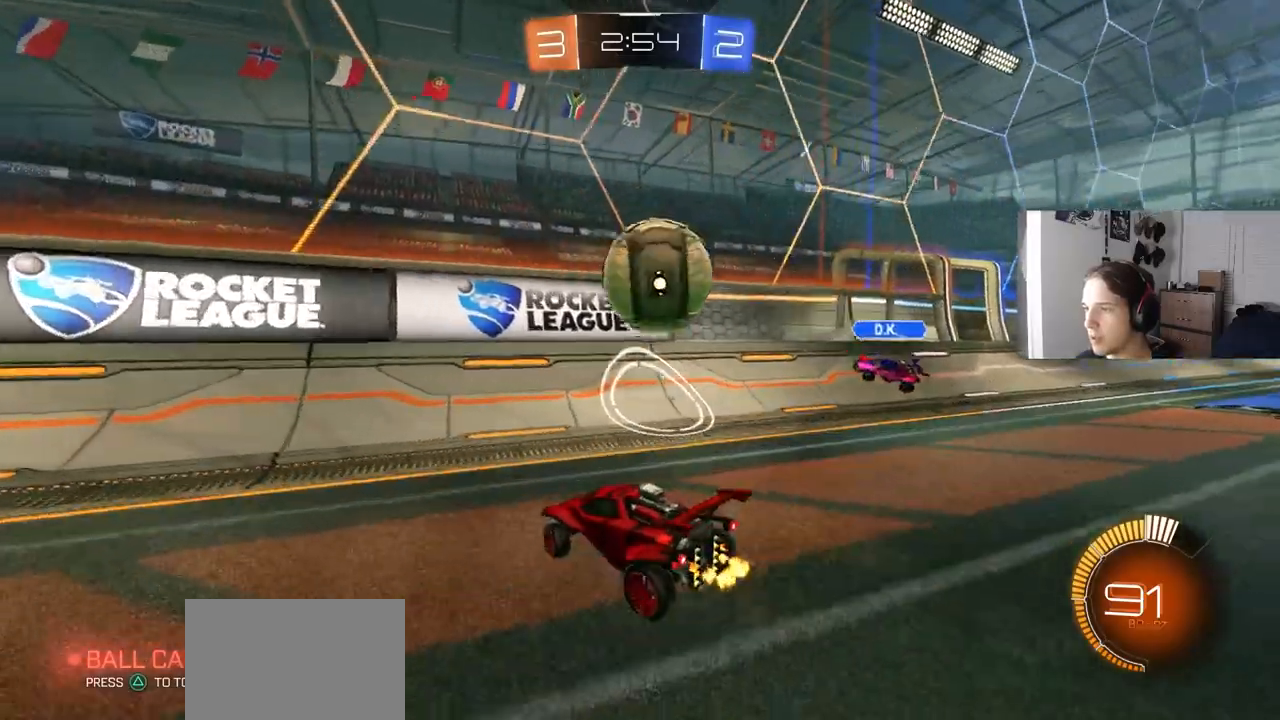
{"buttons": ["R2"], "left_stick": "left", "right_stick": "center", "events": [[33, "L1", "up"], [200, "CIRCLE", "down"], [200, "CROSS", "down"], [200, "left_stick", "down-right"], [267, "R1", "down"], [367, "CROSS", "up"], [383, "left_stick", "down-left"], [433, "R1", "up"], [450, "CIRCLE", "up"], [450, "left_stick", "left"]]}
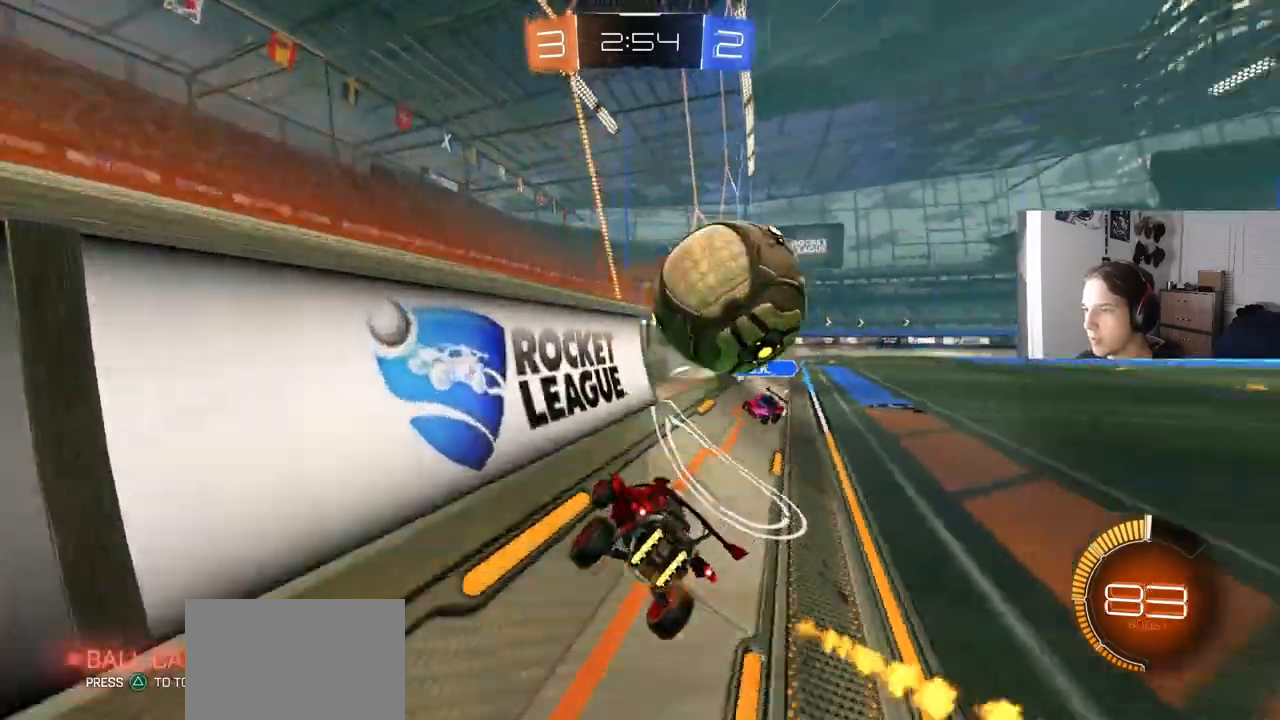
{"buttons": ["CIRCLE", "R2"], "left_stick": "center", "right_stick": "center", "events": [[100, "CIRCLE", "down"], [183, "CIRCLE", "up"], [300, "left_stick", "center"], [317, "CIRCLE", "down"]]}
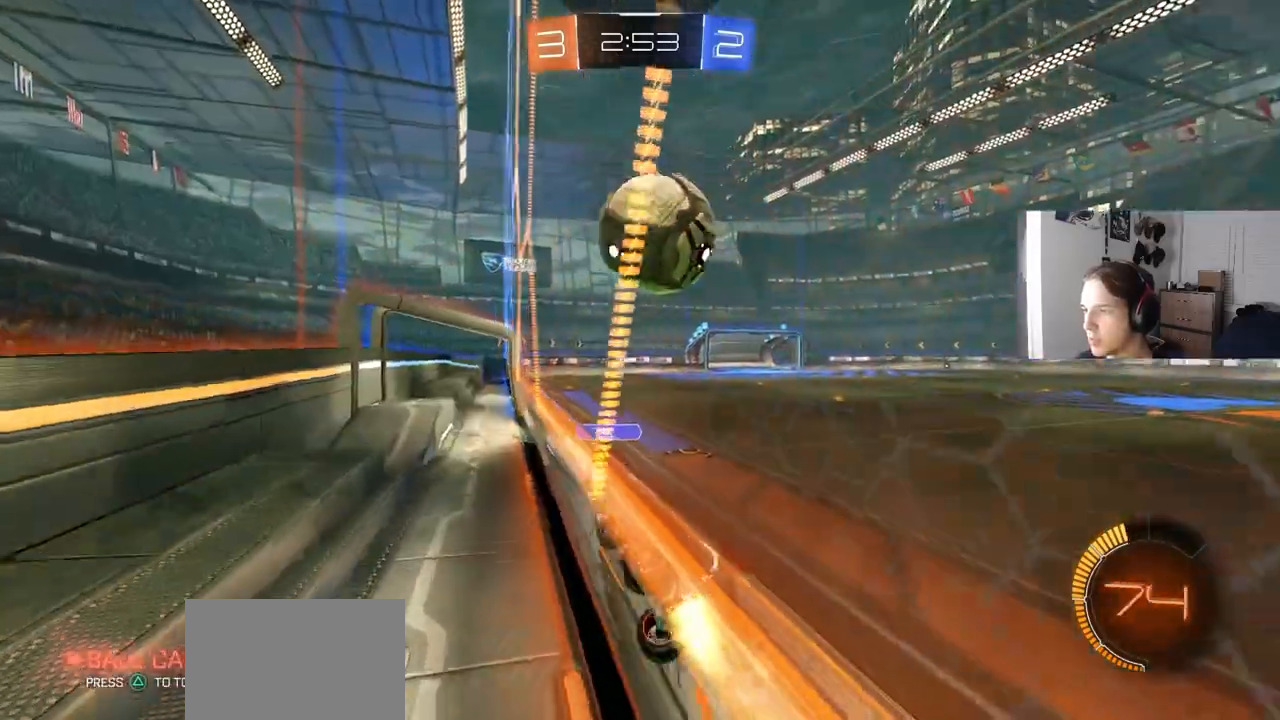
{"buttons": ["CIRCLE", "R1", "R2"], "left_stick": "center", "right_stick": "center", "events": [[250, "left_stick", "down-left"], [300, "CROSS", "down"], [317, "R1", "down"], [350, "left_stick", "center"], [467, "CROSS", "up"]]}
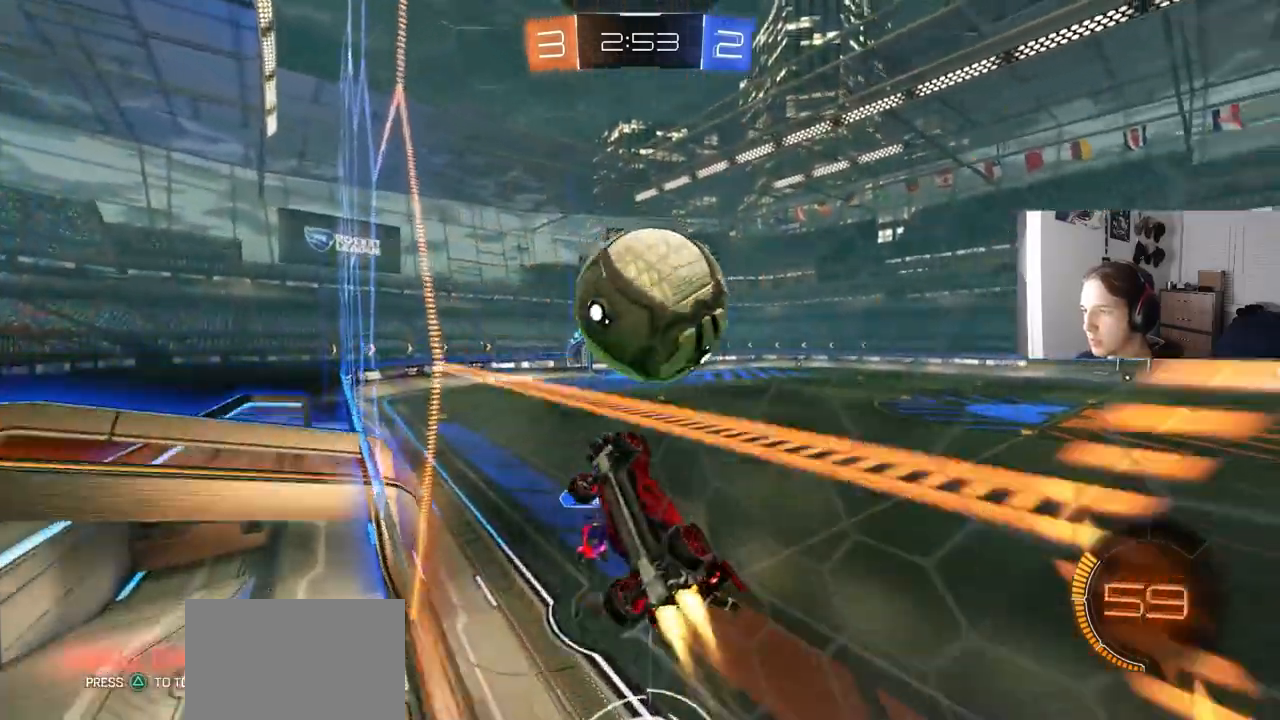
{"buttons": ["CIRCLE", "R1"], "left_stick": "down", "right_stick": "center", "events": [[17, "R1", "up"], [17, "left_stick", "up-right"], [83, "CROSS", "down"], [100, "R1", "down"], [167, "L3", "down"], [217, "left_stick", "down-right"], [267, "CROSS", "up"], [300, "L3", "up"], [383, "left_stick", "up-right"], [400, "R2", "up"], [467, "left_stick", "down"]]}
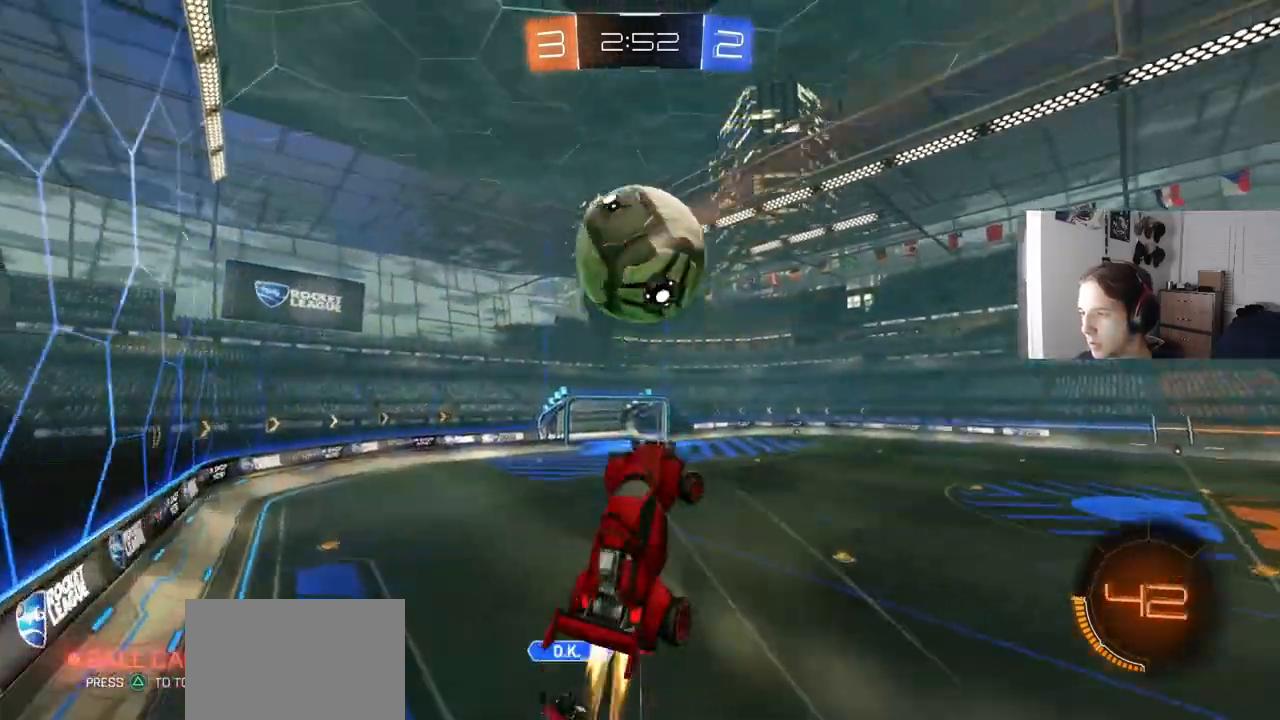
{"buttons": ["CIRCLE", "R1", "R2"], "left_stick": "down", "right_stick": "center", "events": [[100, "left_stick", "down-left"], [133, "R2", "down"], [217, "TRIANGLE", "down"], [217, "left_stick", "up-left"], [317, "left_stick", "down"], [333, "TRIANGLE", "up"]]}
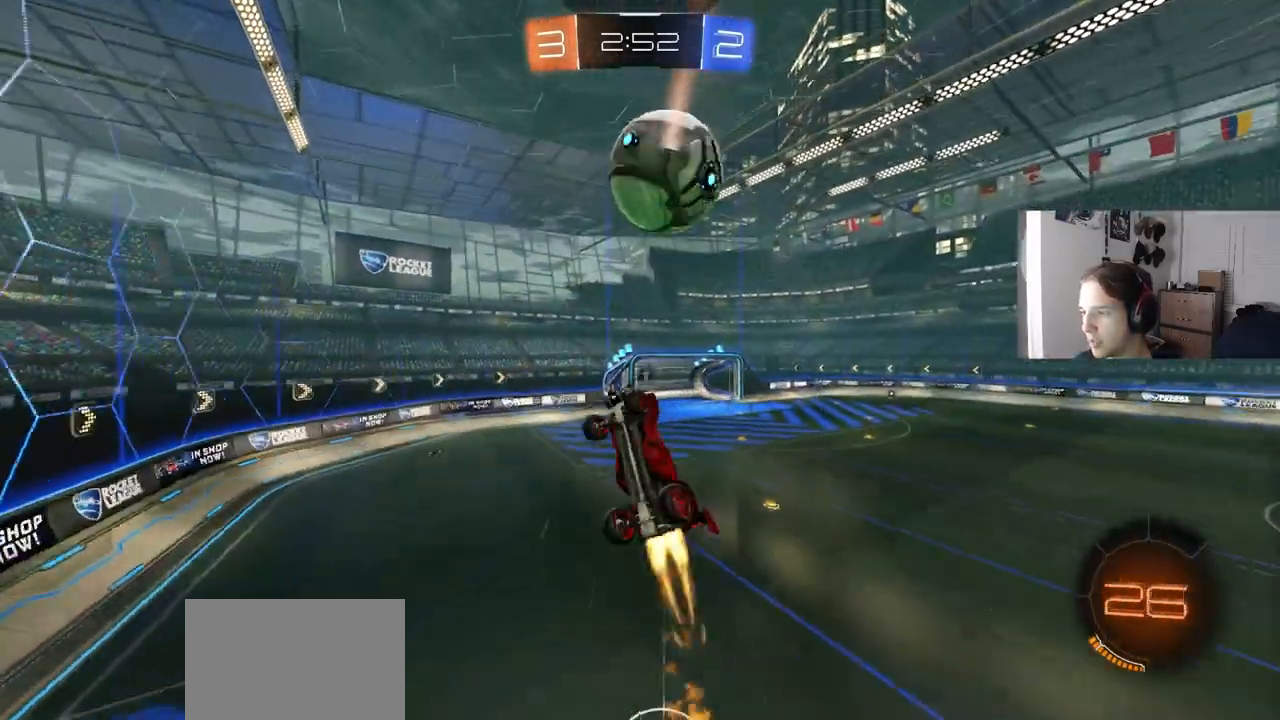
{"buttons": ["CIRCLE", "R1"], "left_stick": "right", "right_stick": "center"}
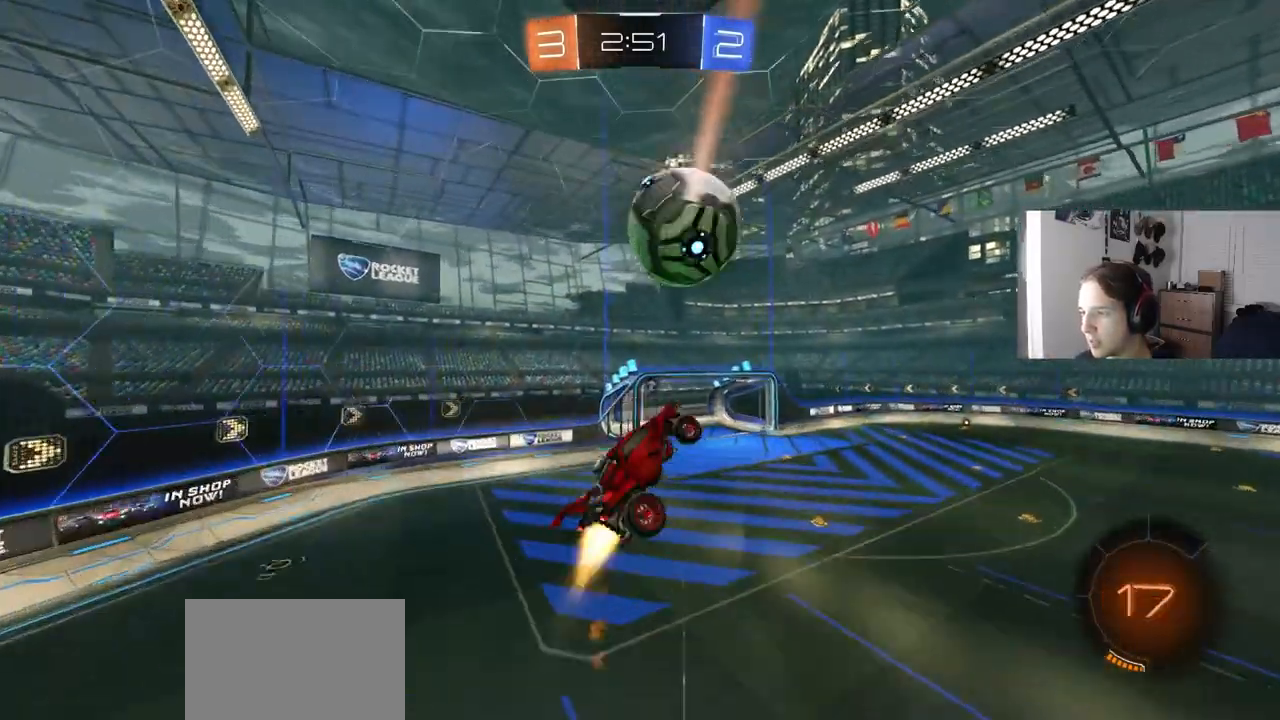
{"buttons": ["R1"], "left_stick": "center", "right_stick": "center", "events": [[83, "left_stick", "left"], [117, "CIRCLE", "up"], [233, "left_stick", "right"], [267, "CIRCLE", "down"], [367, "left_stick", "center"], [483, "CIRCLE", "up"]]}